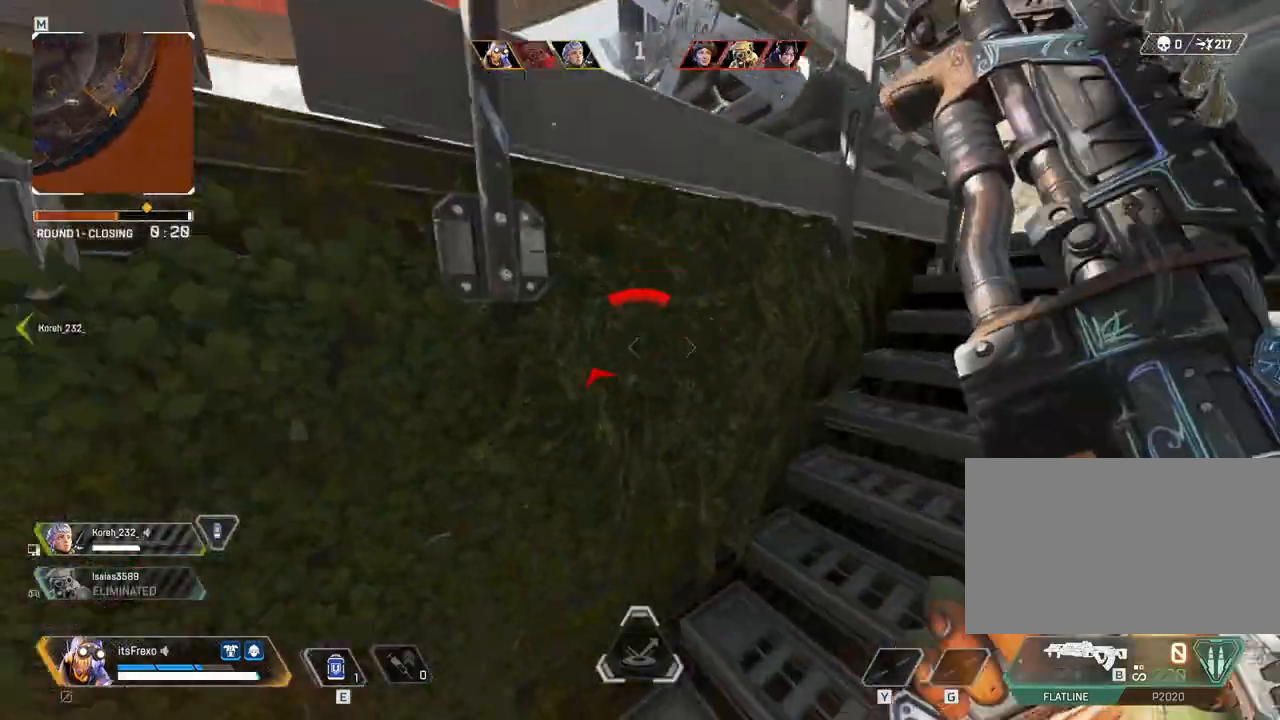
Gameplay with keyboard and mouse; each line is a JSON object with the keys and mouse buttons held at the frame after it. "events" lists presses ("down") and releases ("up") of "1", "2", "3", "4", "5", "a", "alt", "c", "caps_lock", "ctrl", "d", "e", "f", "g", "q", "r", "s", "shift", "space", "t", "tab", "v", "w", "x", "z", "mouse_left", "mouse_wheel" and "mouse_right" between this image and that frame as [ms after this image, input, new state], when the widget could be followed in between. "mouse_left", "mouse_wheel", "mouse_right" = the "left", "wheel", "right" buttons of the "mouse" list. No other keys are recorded. "wheel" means that the mouse wheel is clicked or scrolled. Mouse movement is not recorded.
{"keys": ["d"], "mouse": [], "events": [[17, "a", "up"], [67, "d", "down"]]}
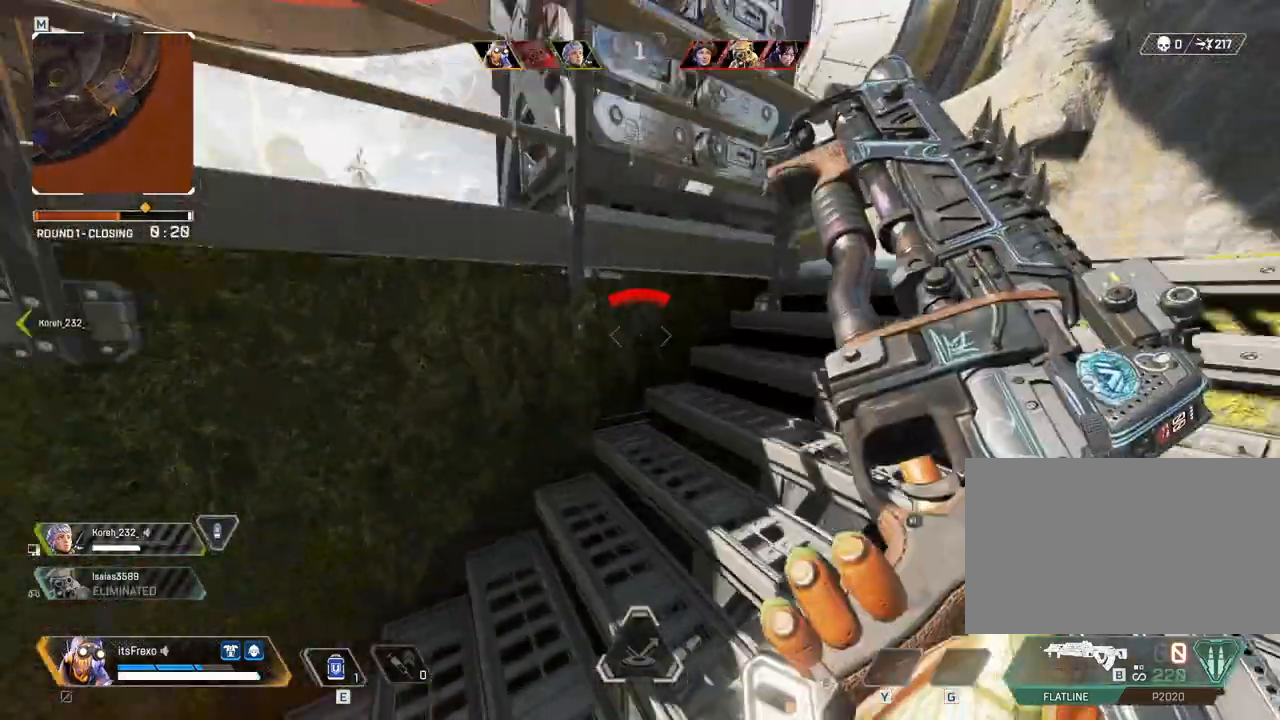
{"keys": [], "mouse": [], "events": [[217, "d", "up"], [267, "a", "down"], [500, "a", "up"]]}
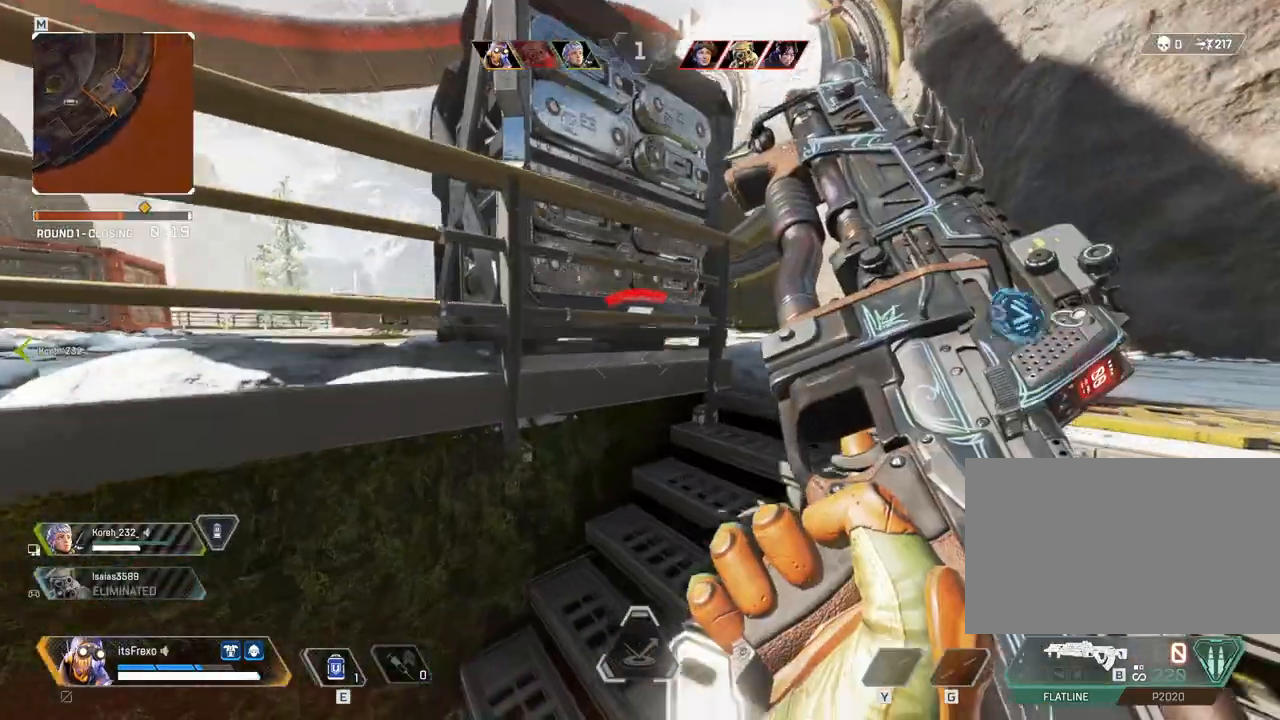
{"keys": ["a"], "mouse": [], "events": [[117, "d", "down"], [417, "a", "down"], [417, "d", "up"]]}
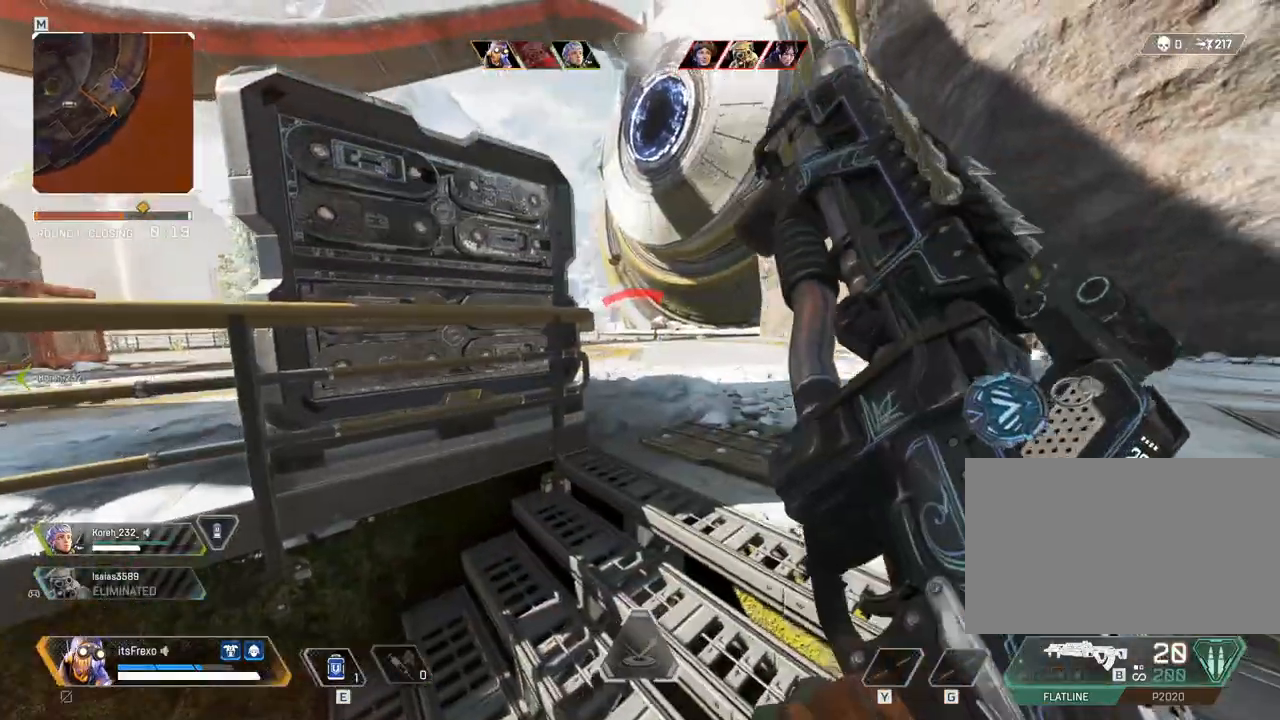
{"keys": ["d"], "mouse": [], "events": [[200, "a", "up"], [250, "d", "down"], [350, "mouse_right", "down"], [417, "mouse_right", "up"]]}
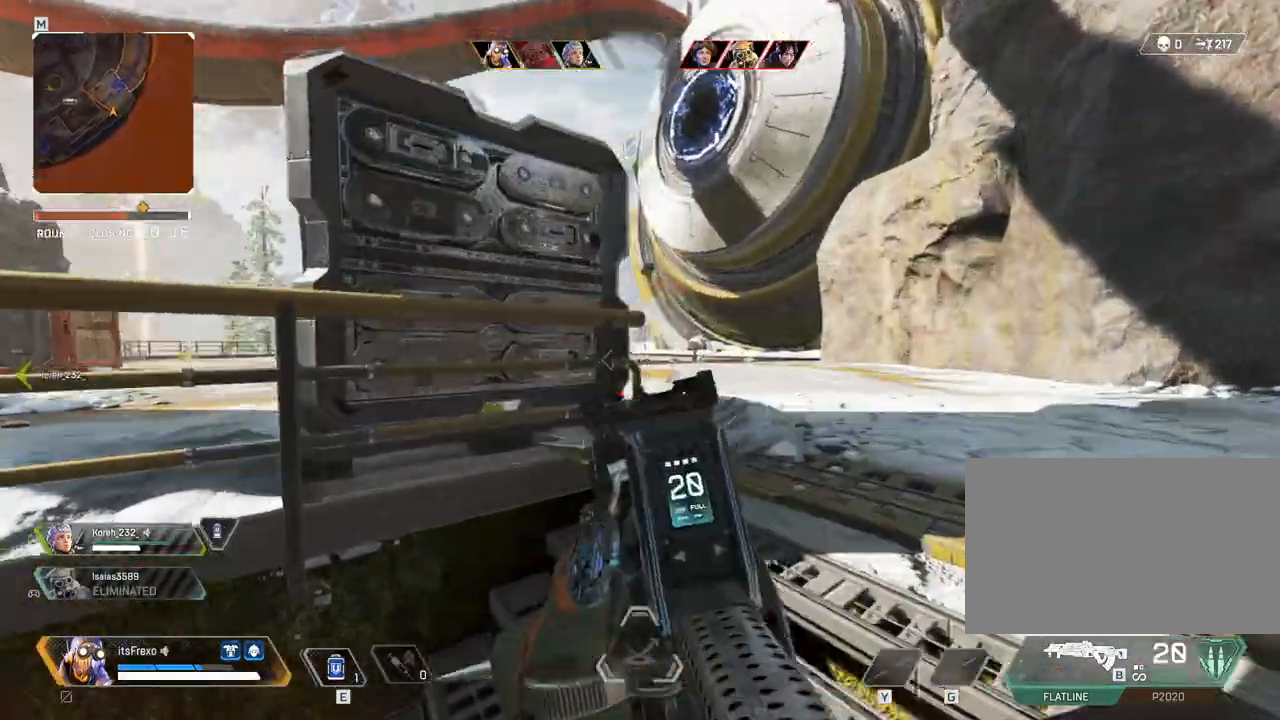
{"keys": ["d"], "mouse": [], "events": [[17, "d", "up"], [367, "d", "down"]]}
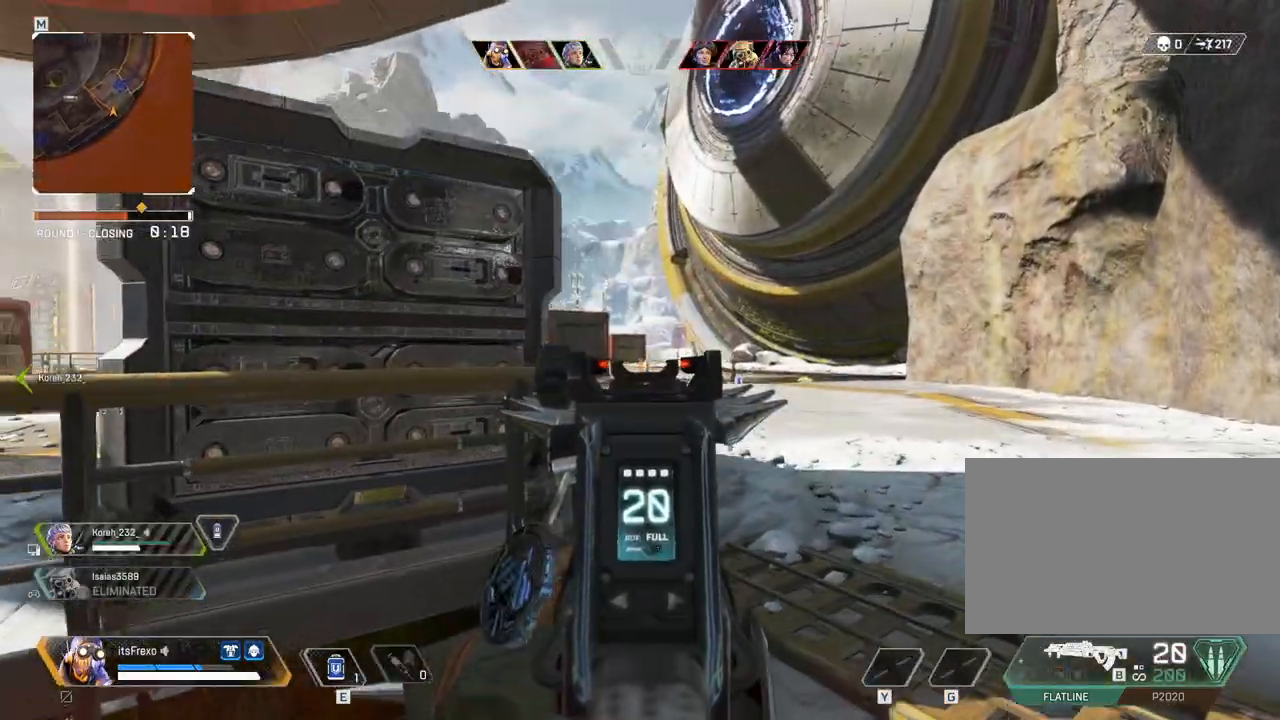
{"keys": ["d"], "mouse": [], "events": [[100, "d", "up"], [167, "a", "down"], [217, "a", "up"], [217, "d", "down"]]}
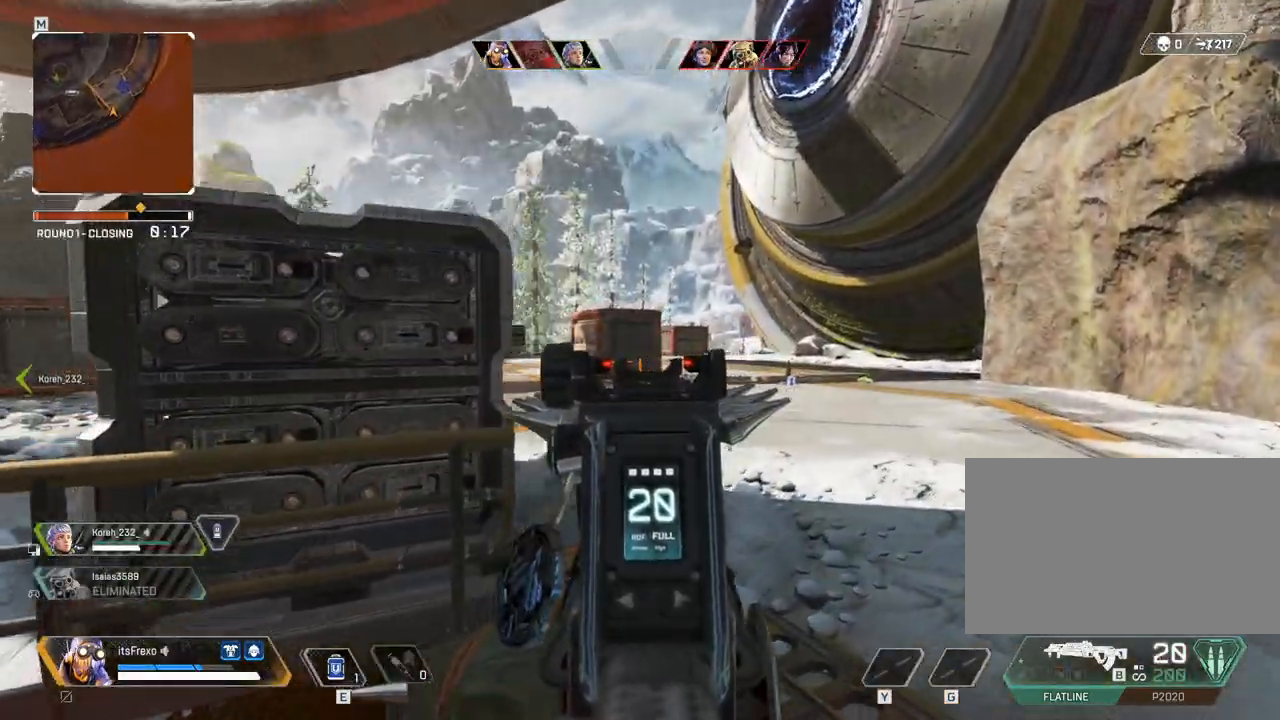
{"keys": ["d", "w"], "mouse": ["right"], "events": [[17, "w", "down"], [150, "d", "up"], [200, "a", "down"], [250, "w", "up"], [350, "a", "up"], [350, "d", "down"], [350, "mouse_right", "down"], [367, "w", "down"]]}
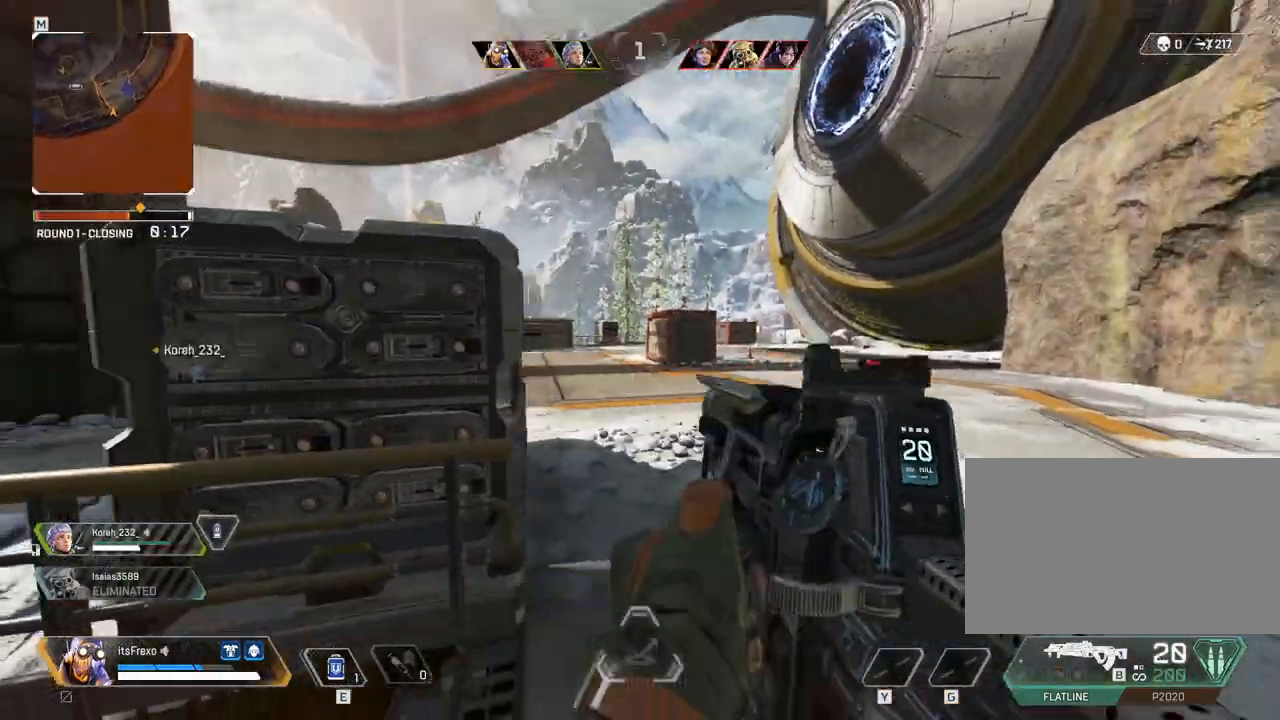
{"keys": ["w"], "mouse": [], "events": [[17, "mouse_right", "up"], [117, "d", "up"], [117, "shift", "down"], [417, "shift", "up"]]}
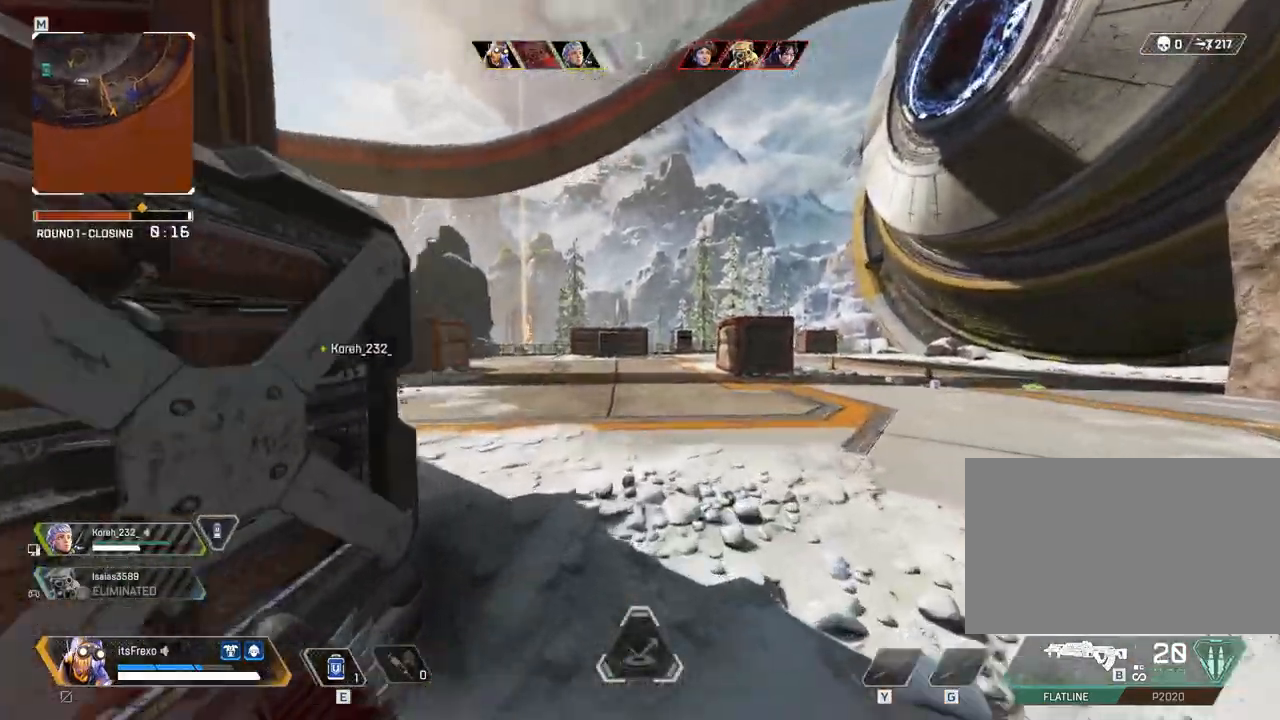
{"keys": ["a", "w"], "mouse": [], "events": [[417, "a", "down"]]}
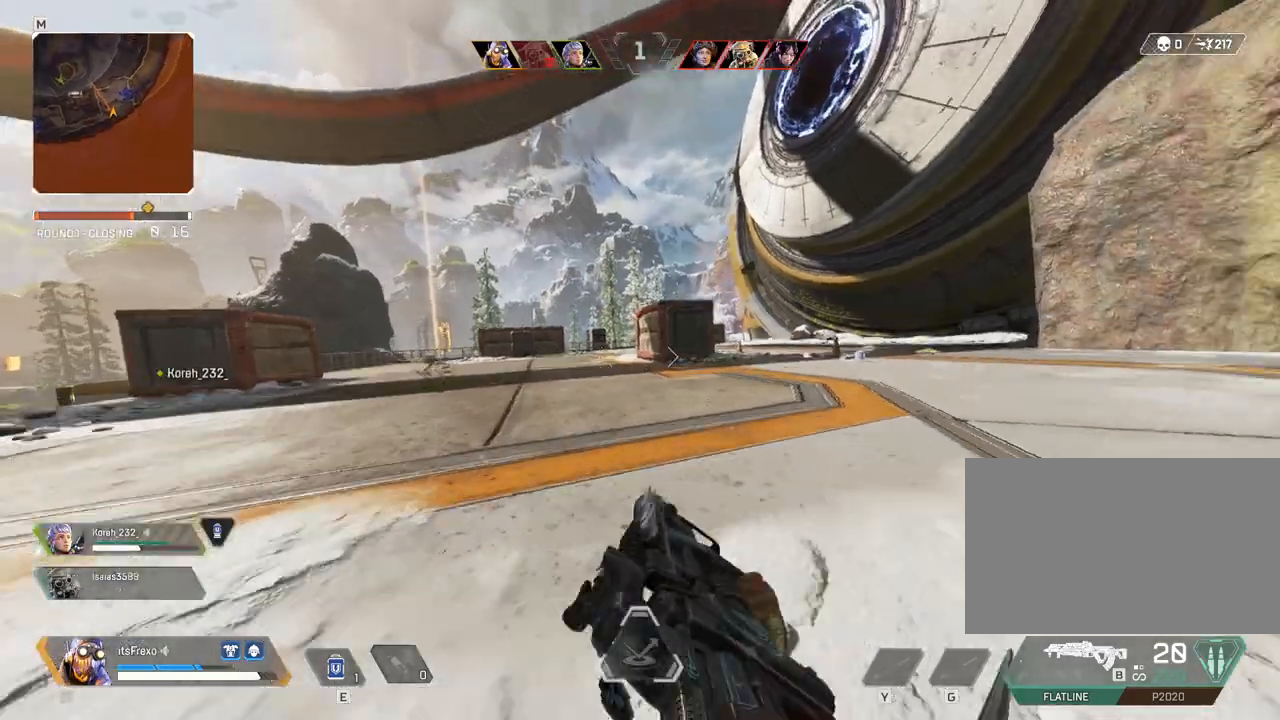
{"keys": ["a"], "mouse": [], "events": [[17, "space", "down"], [67, "w", "up"], [167, "space", "up"], [300, "s", "down"], [350, "s", "up"]]}
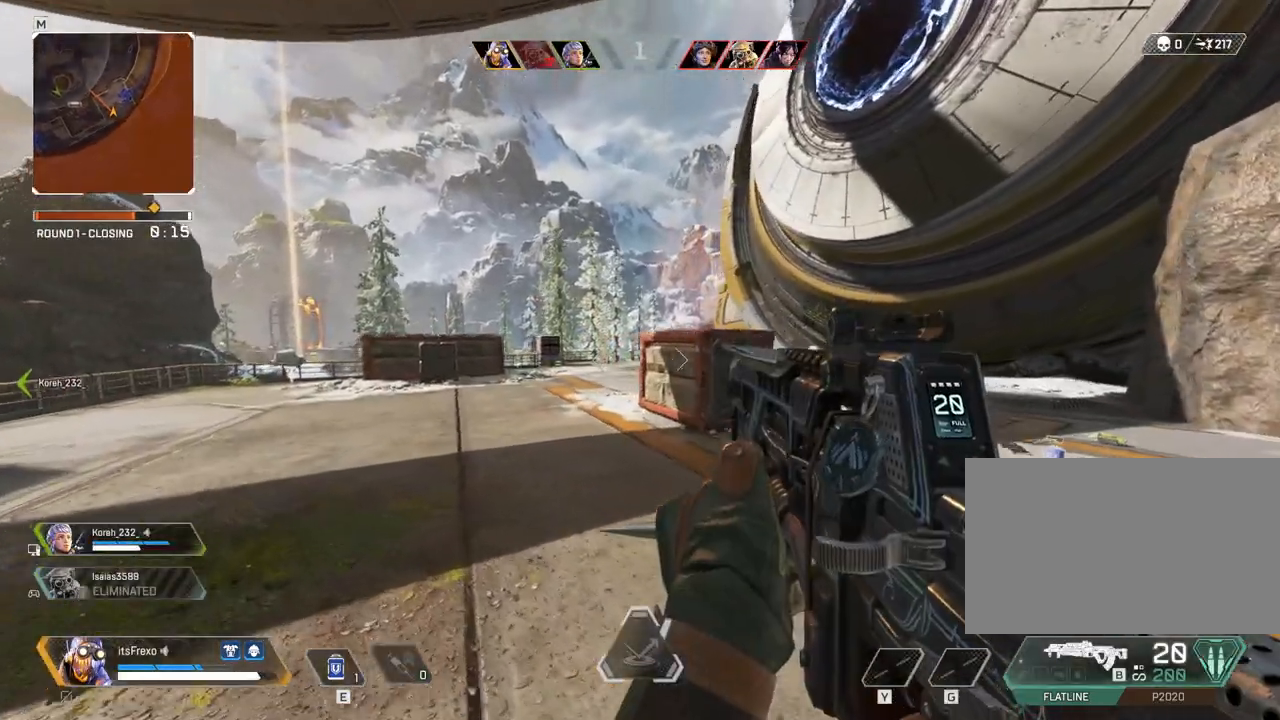
{"keys": ["a"], "mouse": [], "events": []}
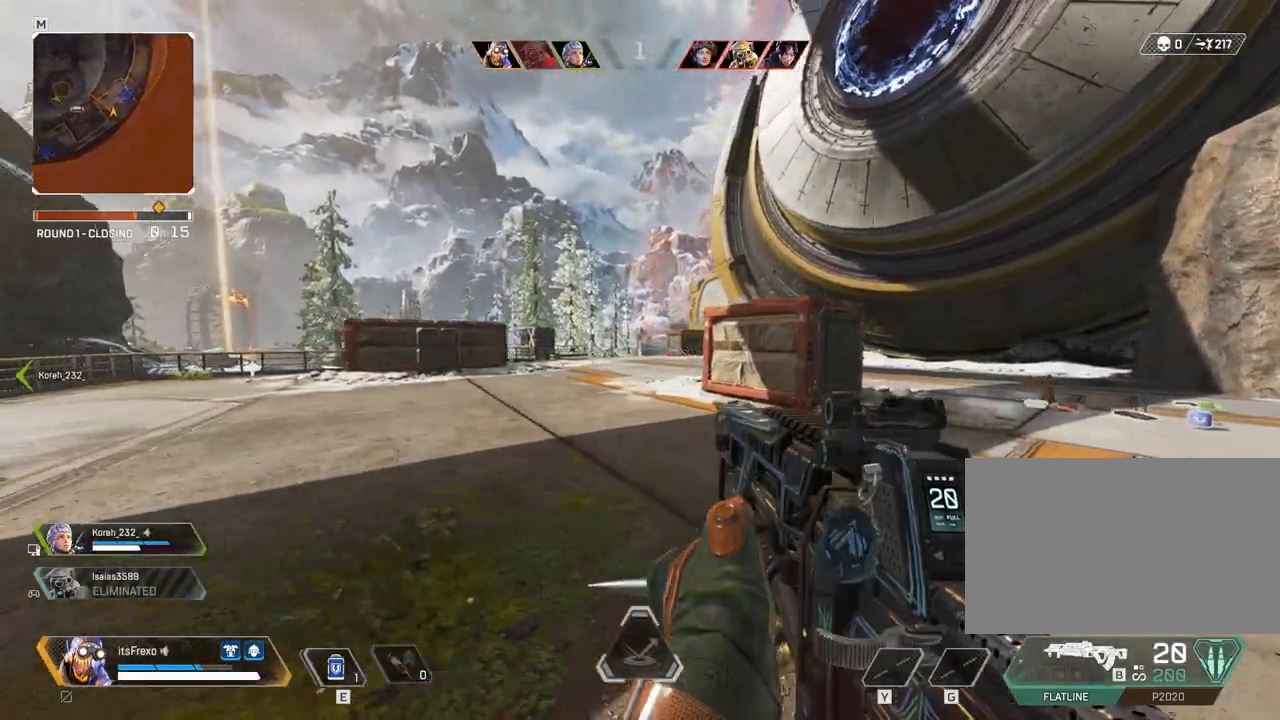
{"keys": ["shift", "w"], "mouse": [], "events": [[100, "a", "up"], [100, "w", "down"], [217, "shift", "down"], [317, "3", "down"], [417, "3", "up"]]}
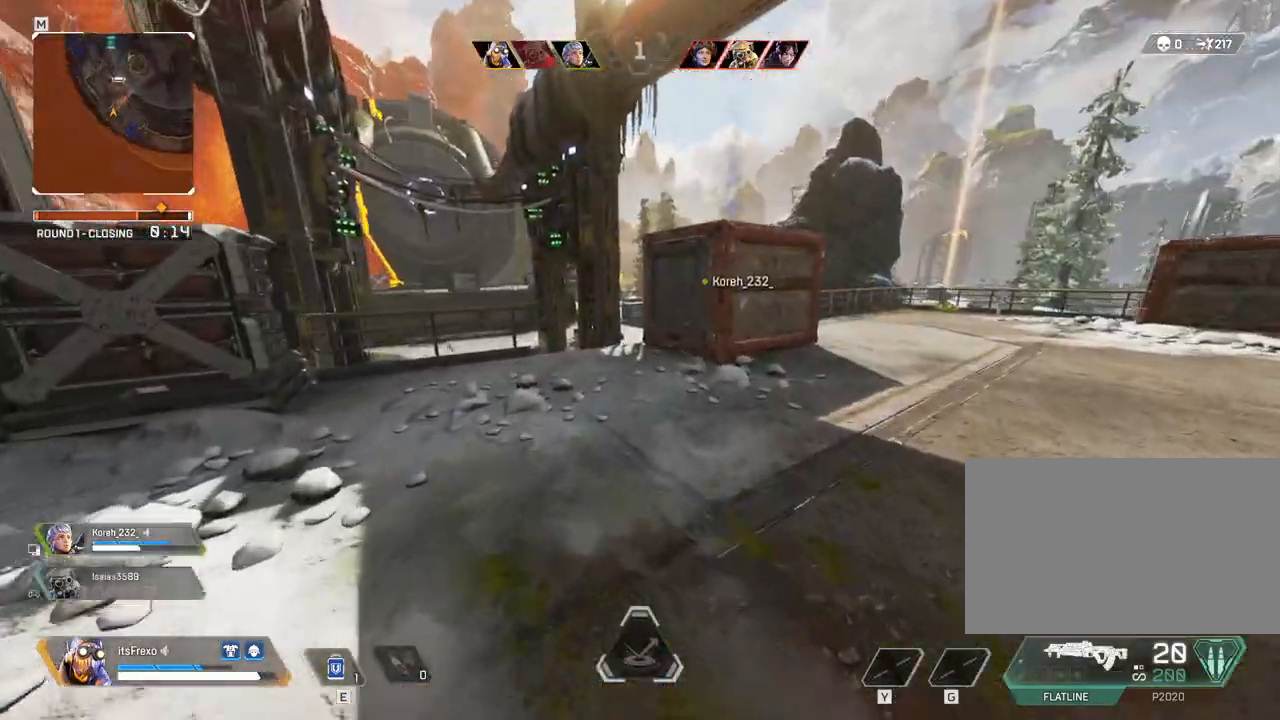
{"keys": ["w"], "mouse": [], "events": [[467, "shift", "up"]]}
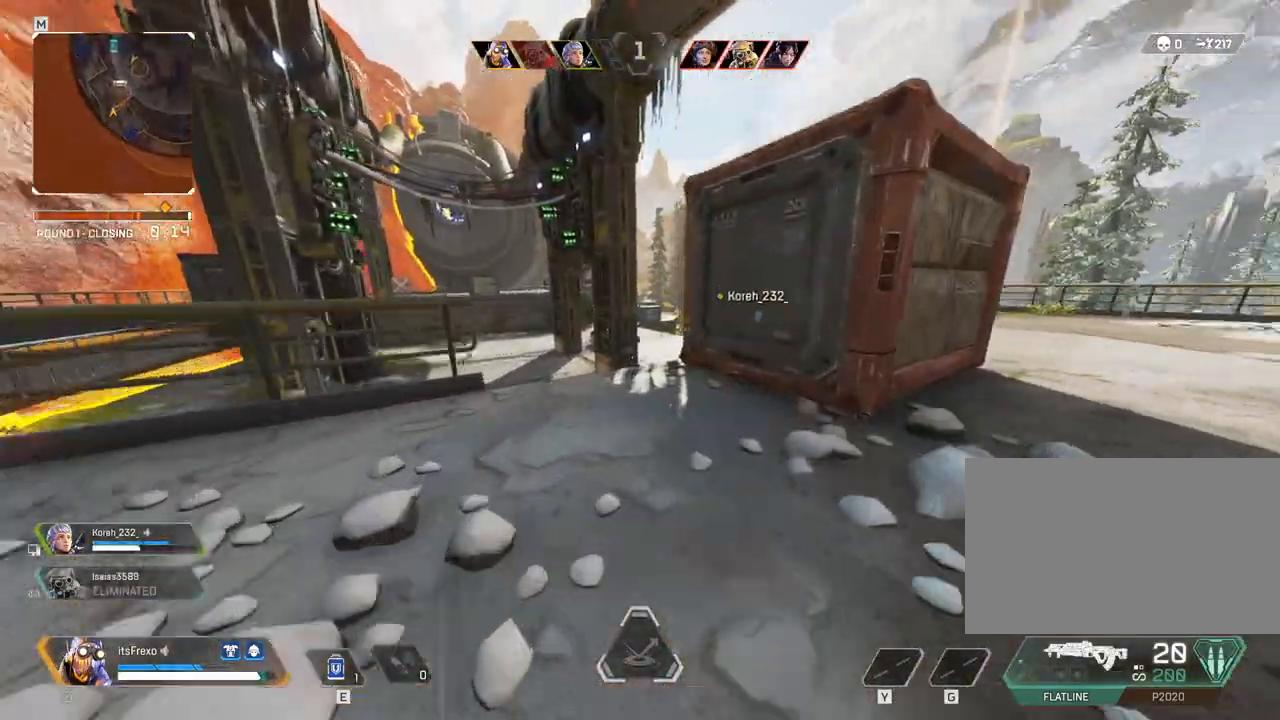
{"keys": ["d", "w"], "mouse": [], "events": [[167, "w", "up"], [217, "a", "down"], [217, "mouse_wheel", "down"], [267, "mouse_wheel", "up"], [317, "a", "up"], [367, "w", "down"], [450, "d", "down"]]}
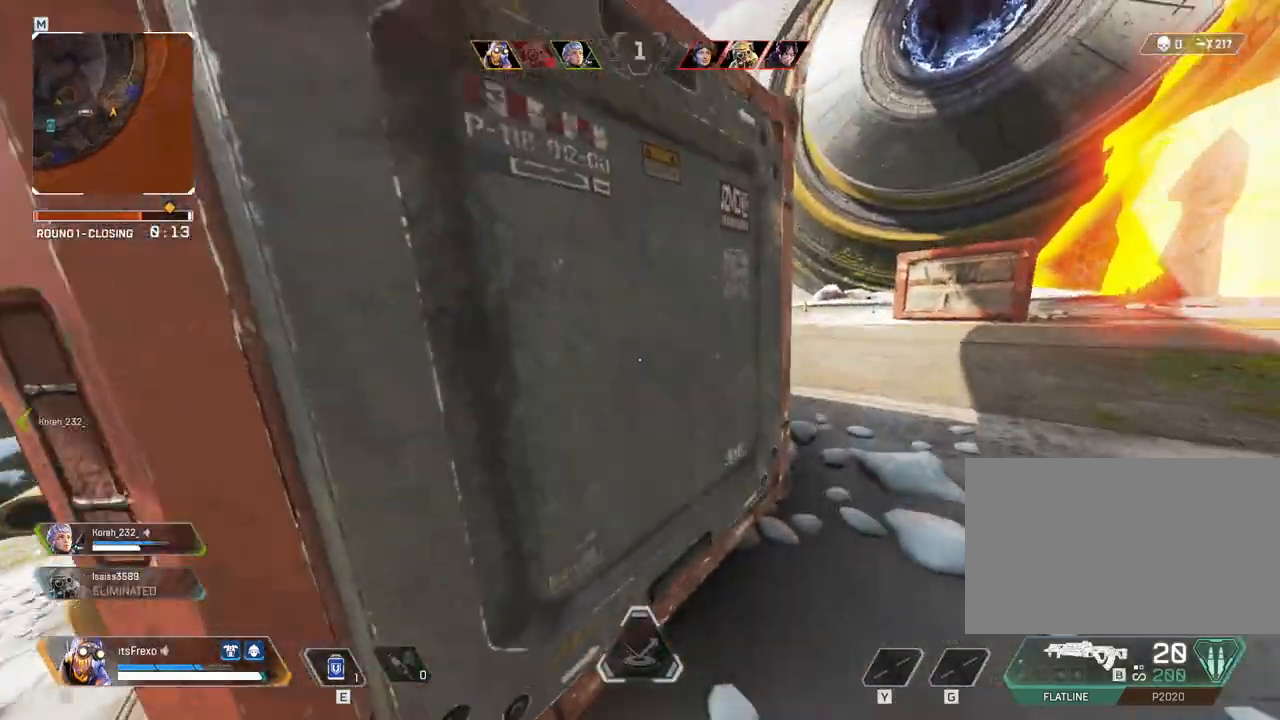
{"keys": ["d"], "mouse": [], "events": [[117, "w", "up"], [217, "d", "up"], [317, "a", "down"], [367, "a", "up"], [417, "d", "down"]]}
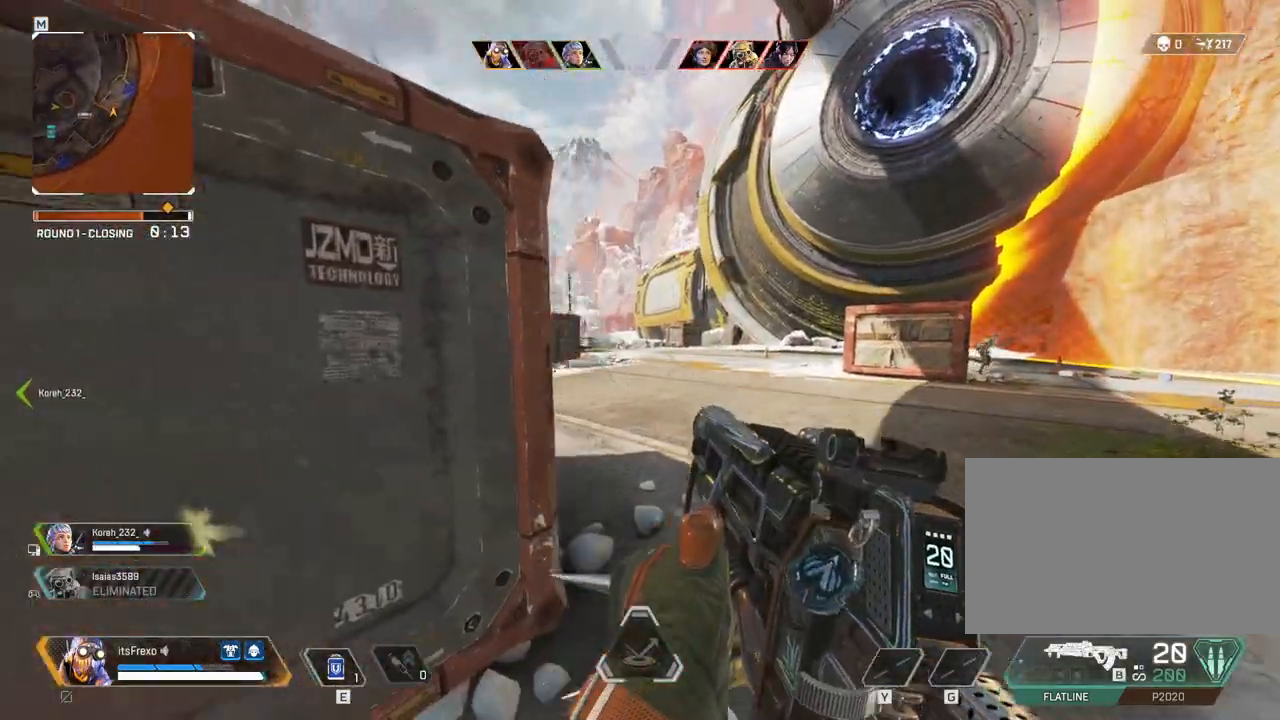
{"keys": ["s"], "mouse": [], "events": [[167, "d", "up"], [200, "a", "down"], [350, "mouse_right", "down"], [367, "s", "down"], [417, "a", "up"], [417, "mouse_right", "up"]]}
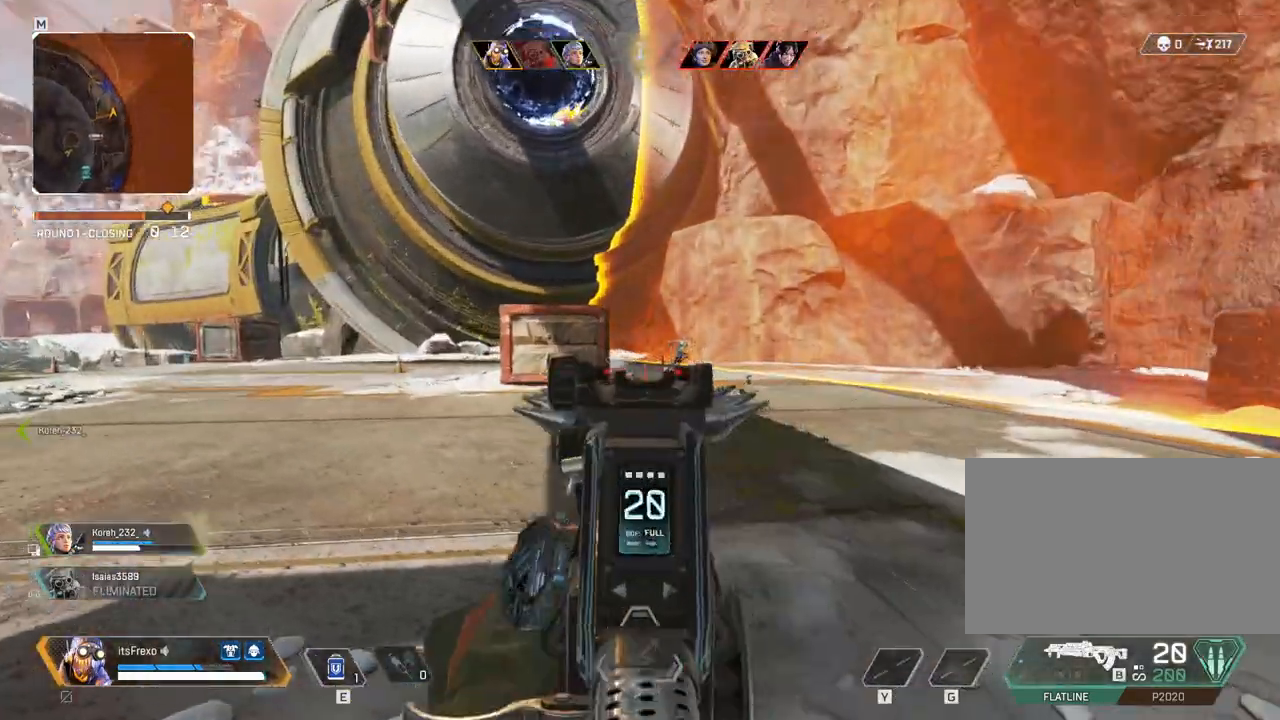
{"keys": ["a", "s"], "mouse": ["left"], "events": [[167, "mouse_left", "down"], [500, "a", "down"]]}
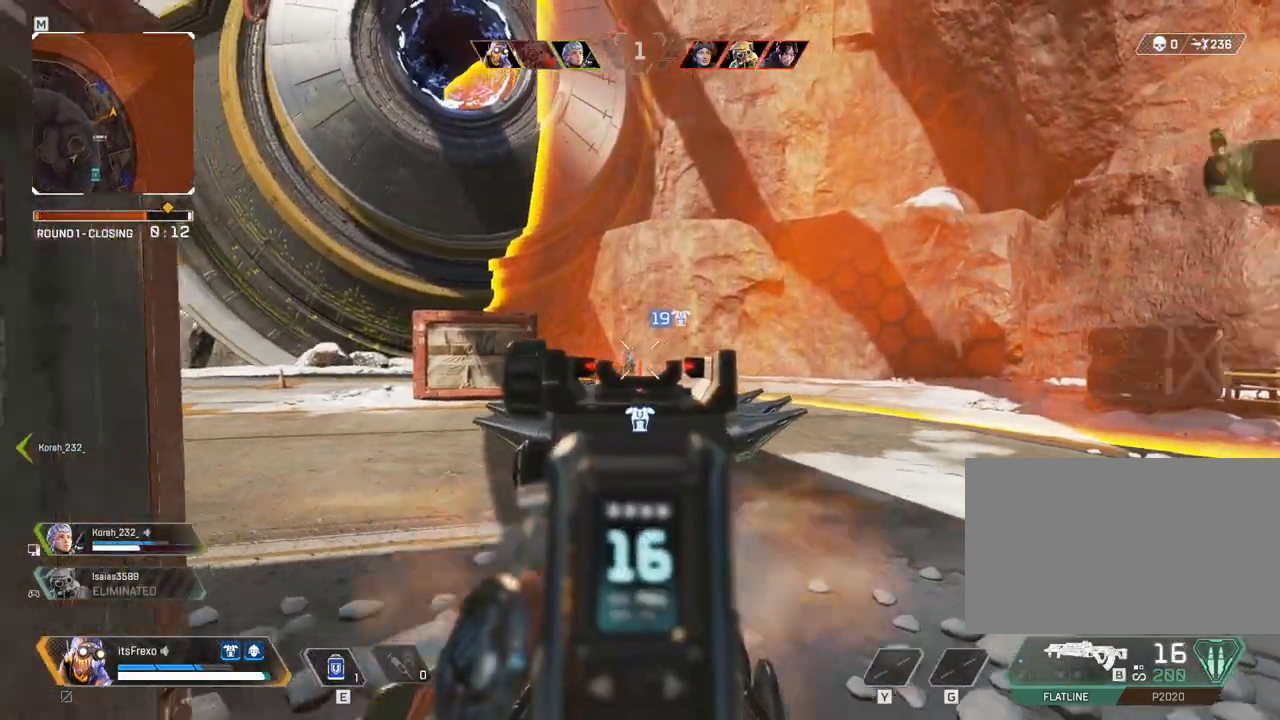
{"keys": ["a"], "mouse": ["left"], "events": [[100, "a", "up"], [150, "s", "up"], [167, "d", "down"], [317, "w", "down"], [367, "d", "up"], [417, "a", "down"], [467, "w", "up"]]}
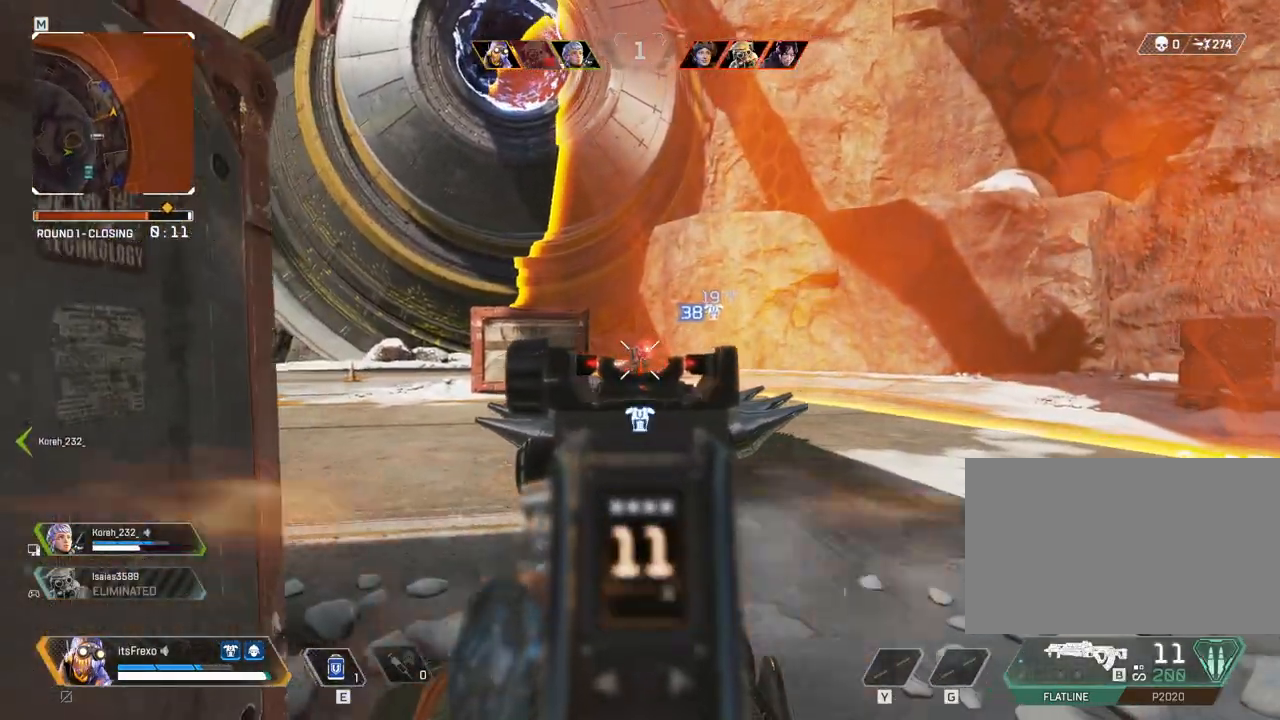
{"keys": ["a"], "mouse": ["left"], "events": [[150, "a", "up"], [150, "d", "down"], [400, "a", "down"], [417, "d", "up"]]}
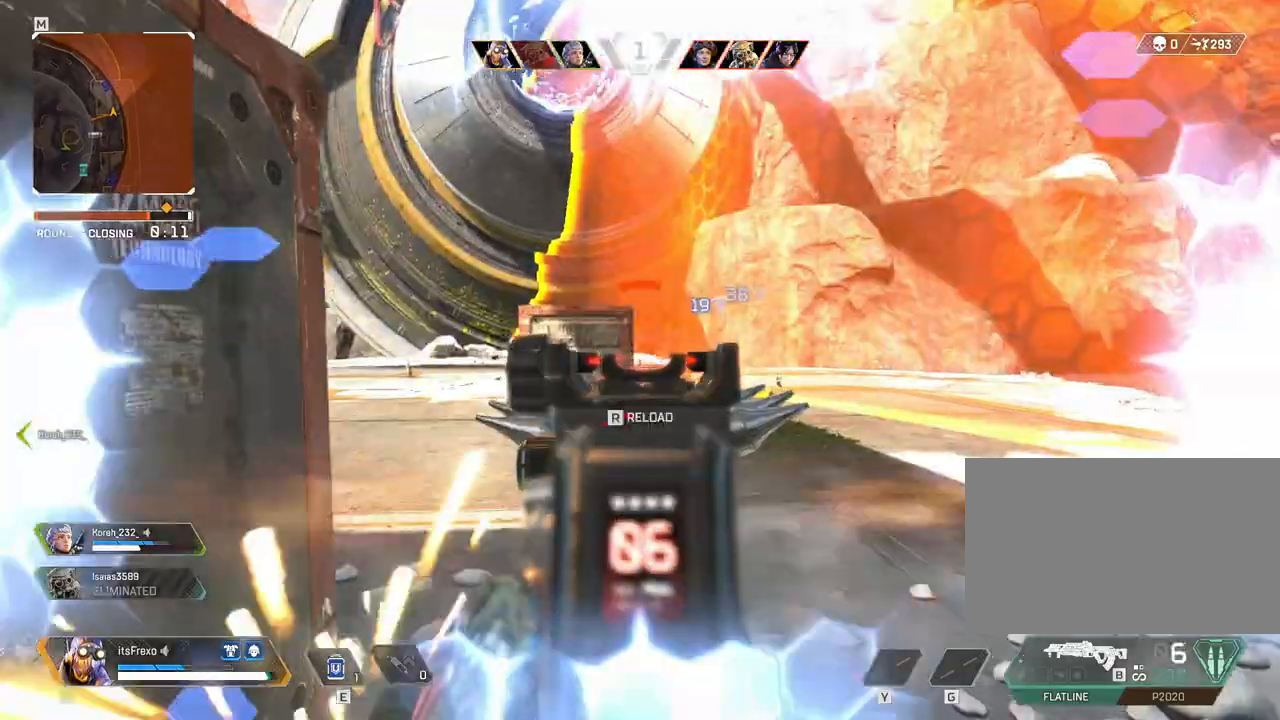
{"keys": ["a", "w"], "mouse": [], "events": [[67, "mouse_left", "up"], [67, "mouse_right", "down"], [117, "s", "down"], [217, "mouse_right", "up"], [217, "s", "up"], [367, "space", "down"], [417, "w", "down"], [500, "space", "up"]]}
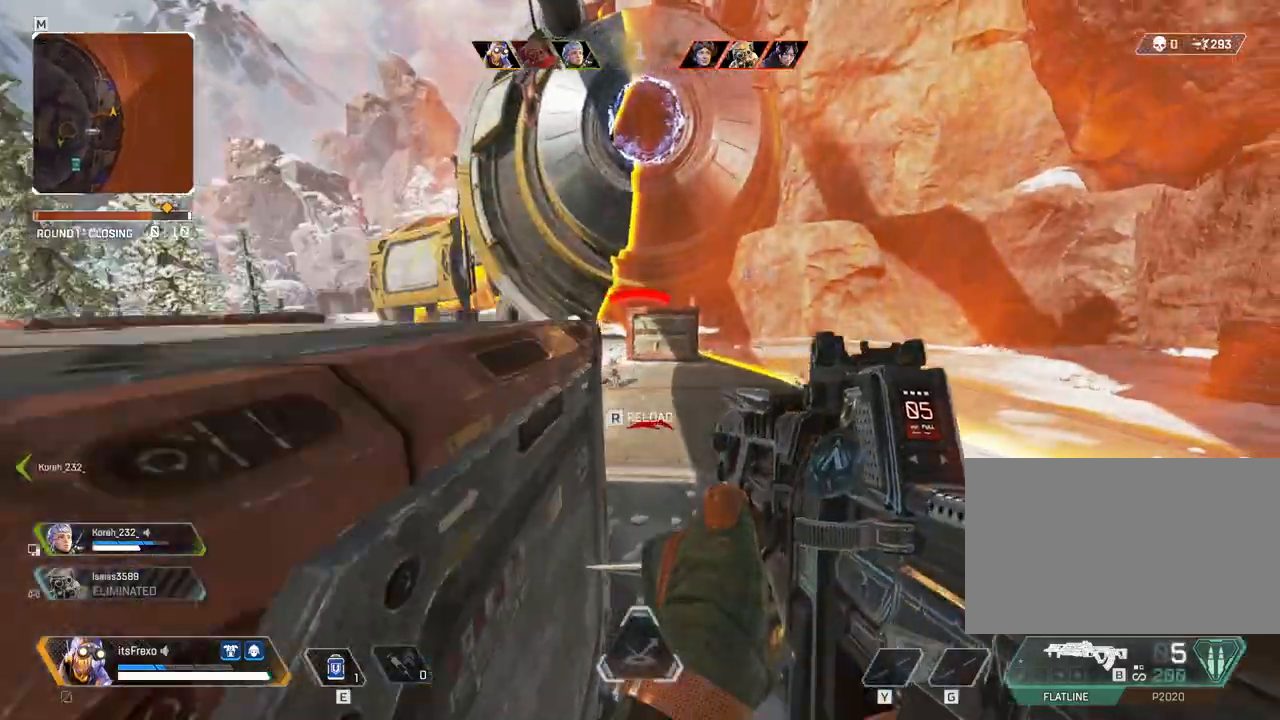
{"keys": ["d"], "mouse": [], "events": [[50, "space", "down"], [150, "w", "up"], [217, "space", "up"], [267, "mouse_right", "down"], [367, "a", "up"], [417, "d", "down"], [417, "mouse_right", "up"]]}
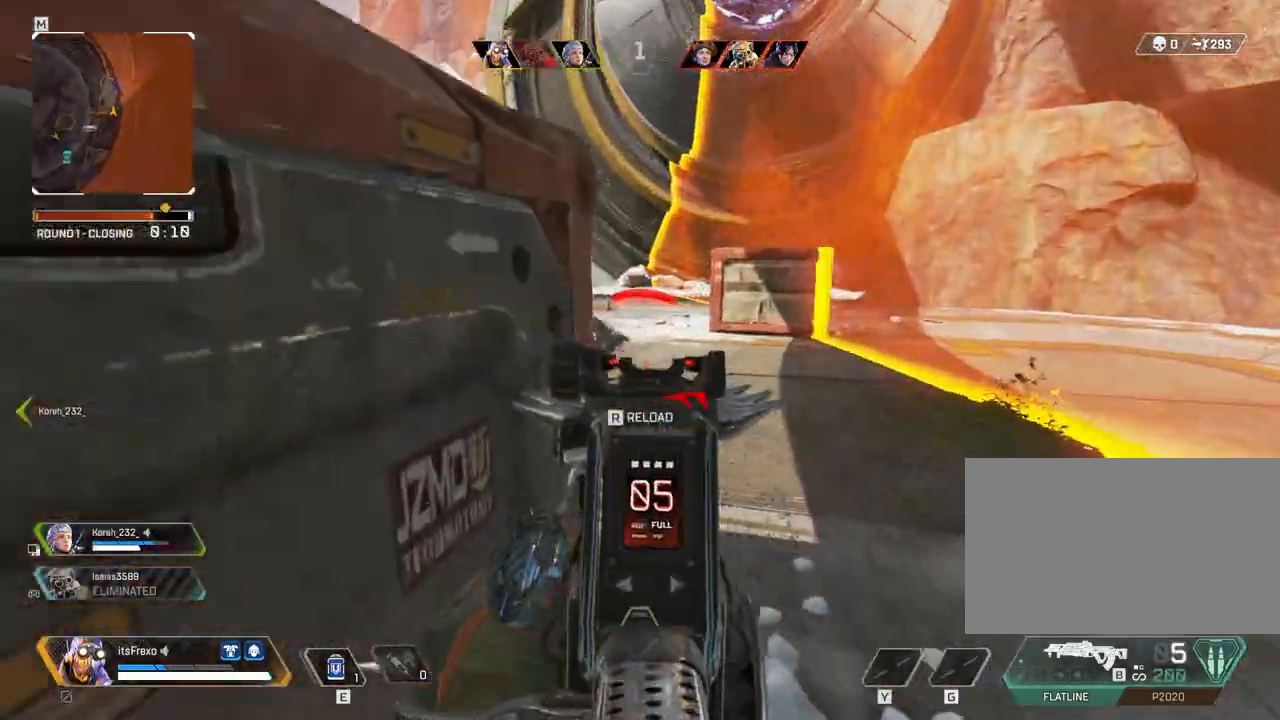
{"keys": ["d"], "mouse": ["left"], "events": [[250, "mouse_left", "down"]]}
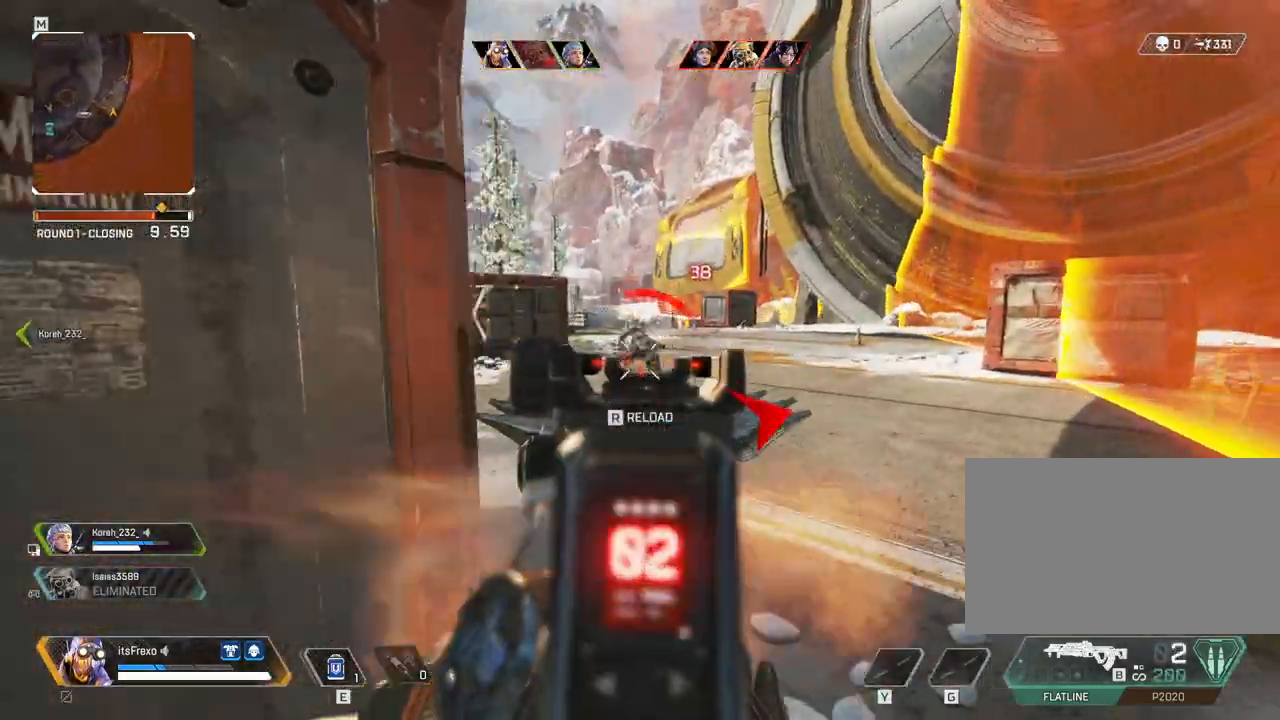
{"keys": ["a", "r"], "mouse": [], "events": [[117, "d", "up"], [167, "a", "down"], [450, "mouse_left", "up"], [450, "r", "down"]]}
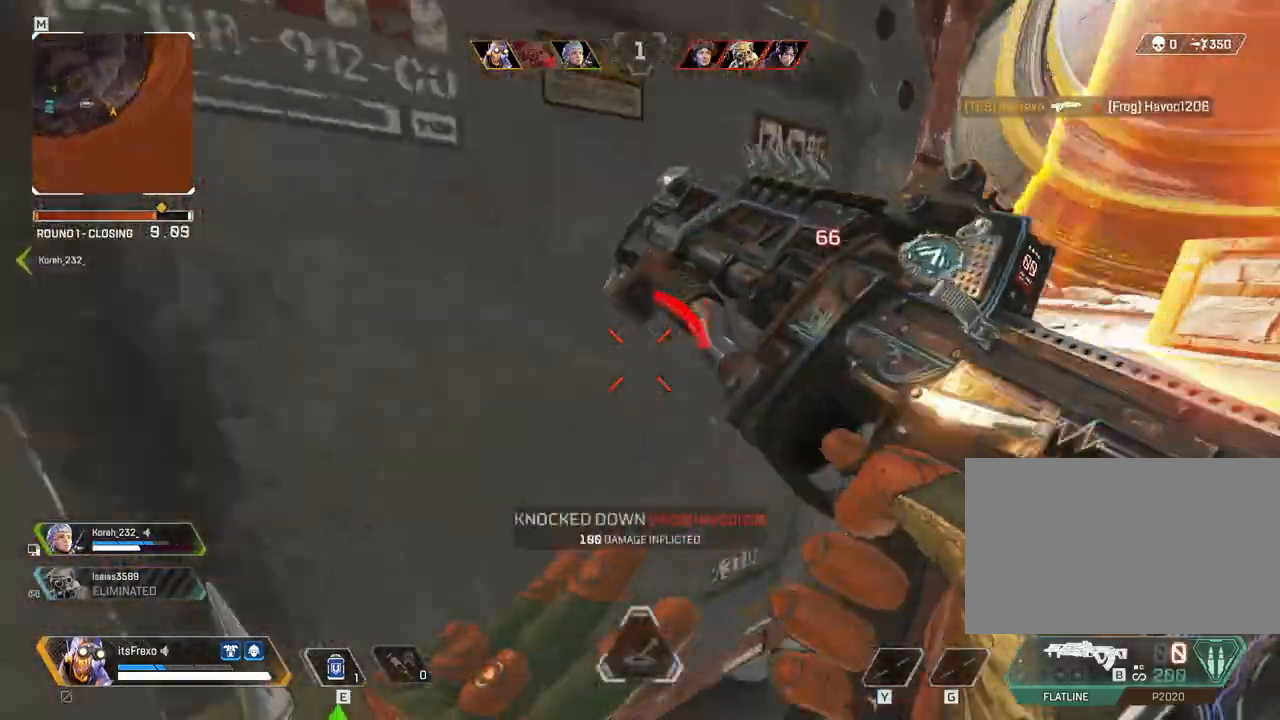
{"keys": ["w"], "mouse": [], "events": [[50, "r", "up"], [100, "a", "up"], [317, "a", "down"], [317, "w", "down"], [367, "a", "up"]]}
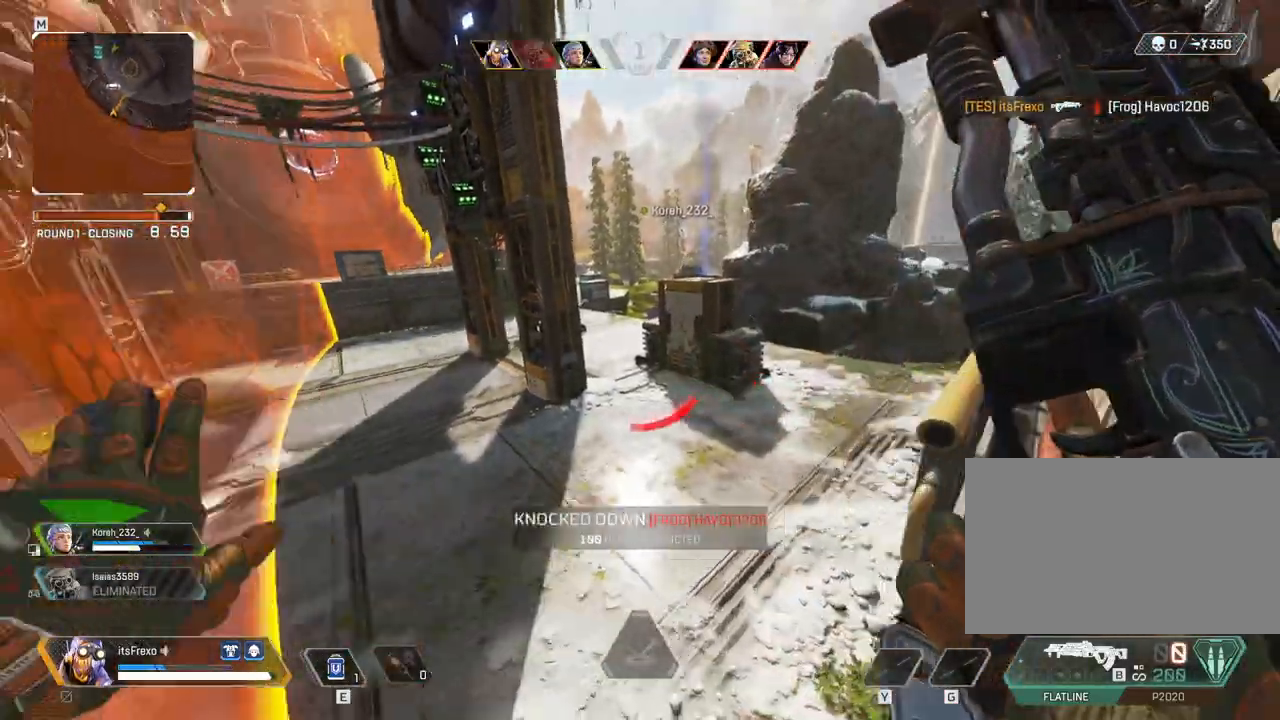
{"keys": ["shift", "w"], "mouse": [], "events": [[17, "shift", "down"]]}
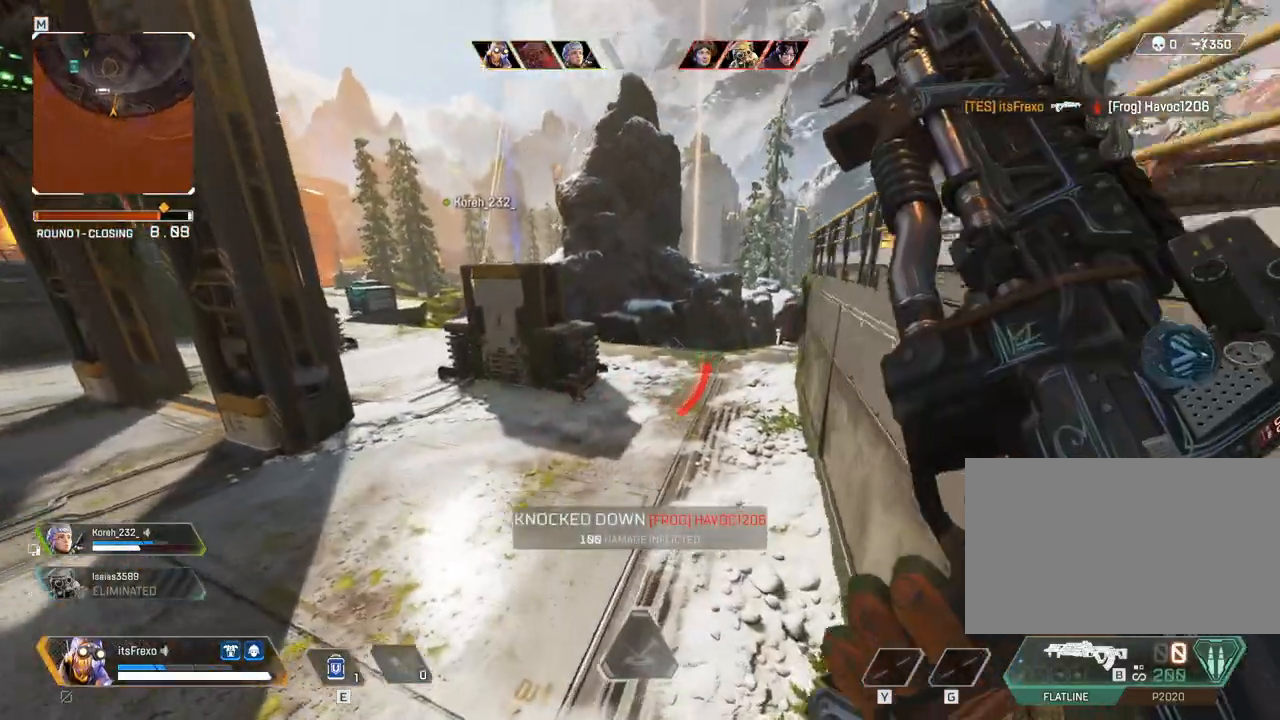
{"keys": ["shift", "w"], "mouse": [], "events": []}
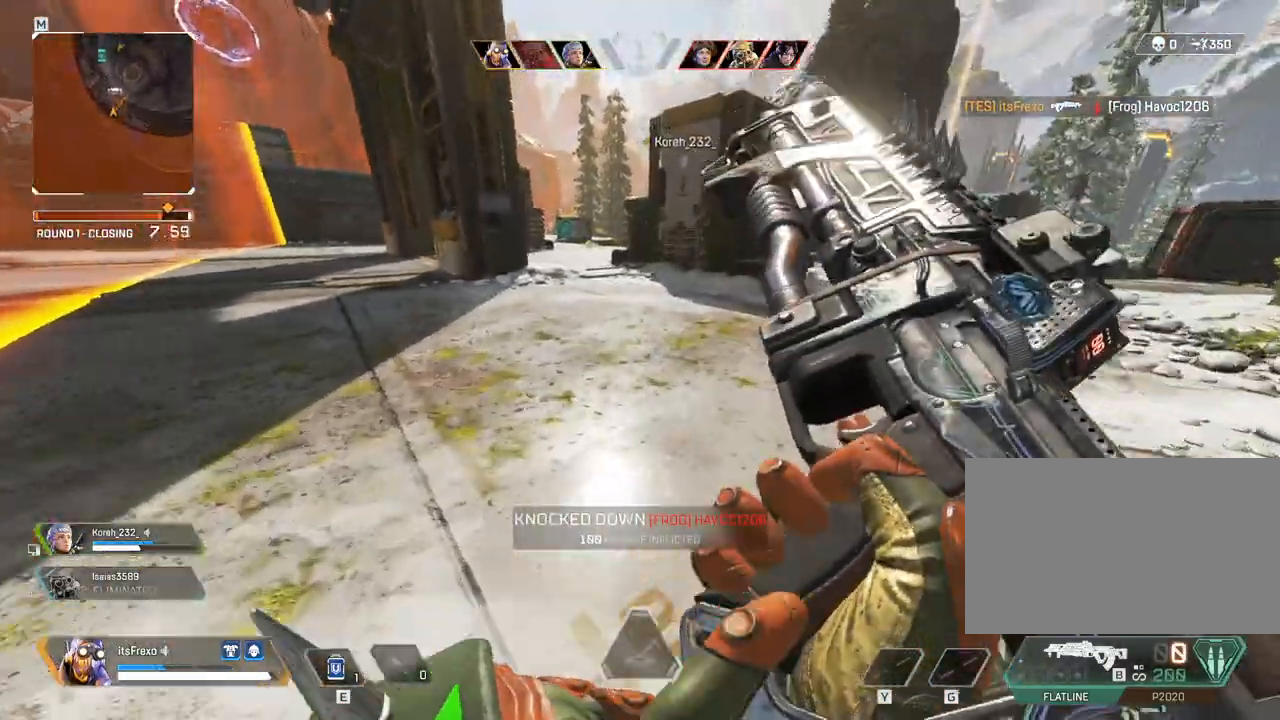
{"keys": ["shift", "w"], "mouse": [], "events": []}